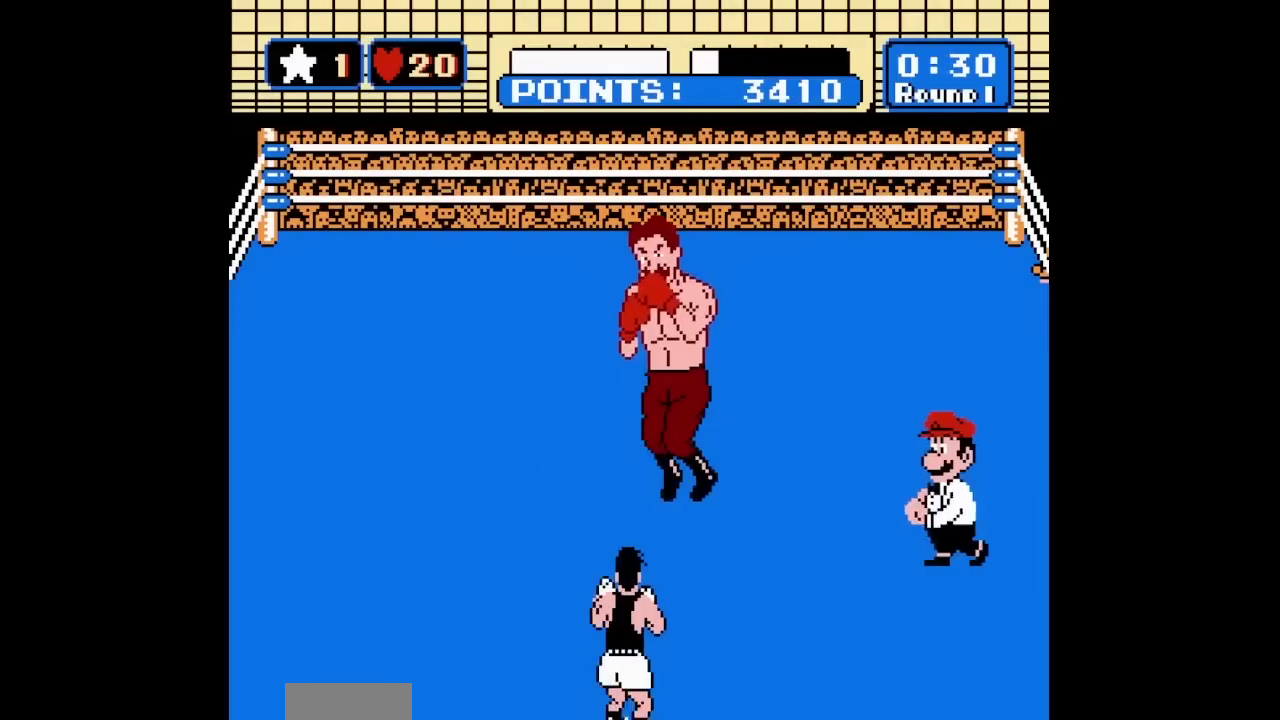
Gameplay with a controller (Nintendo layout); each line is a JSON object with the inputs held at the frame after it (dt_ms = milliseconds from this image to that frame). "events" lists button and stick changes between this image and that frame as [ms after this image, input, new state], when the widget could be followed in between. Not read: L3 R3.
{"dt_ms": 700, "buttons": [], "events": []}
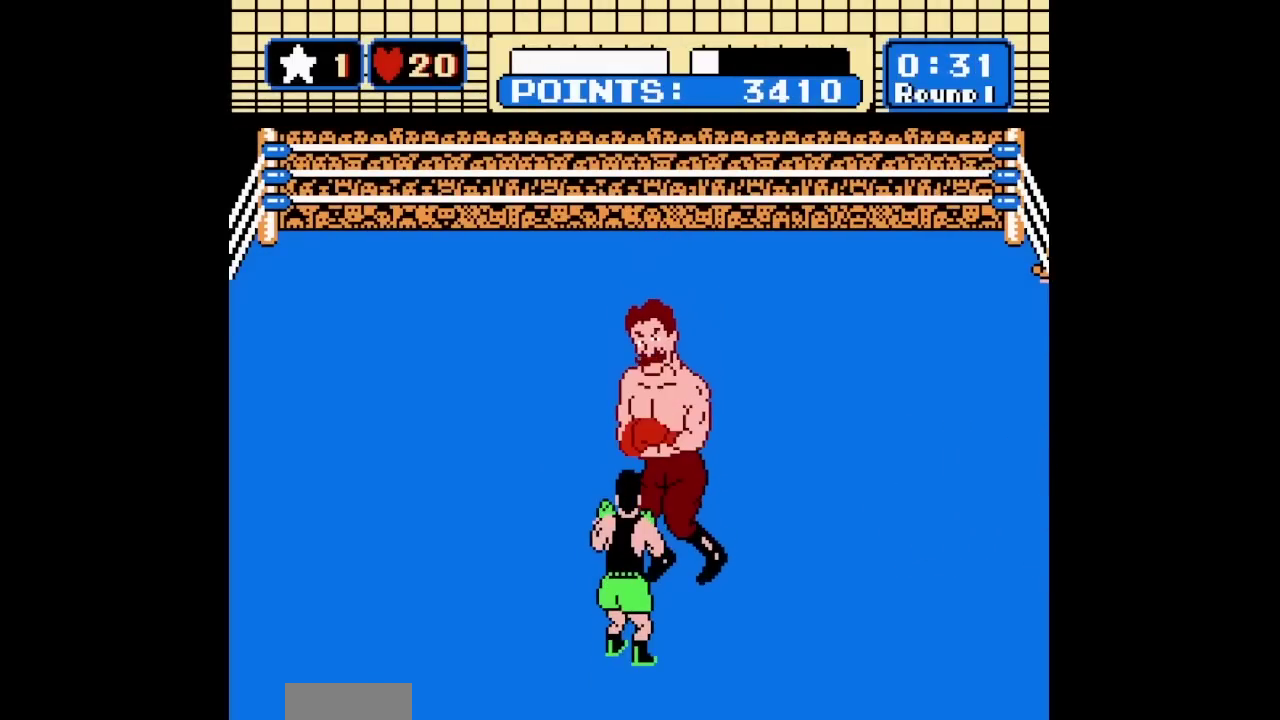
{"dt_ms": 500, "buttons": [], "events": []}
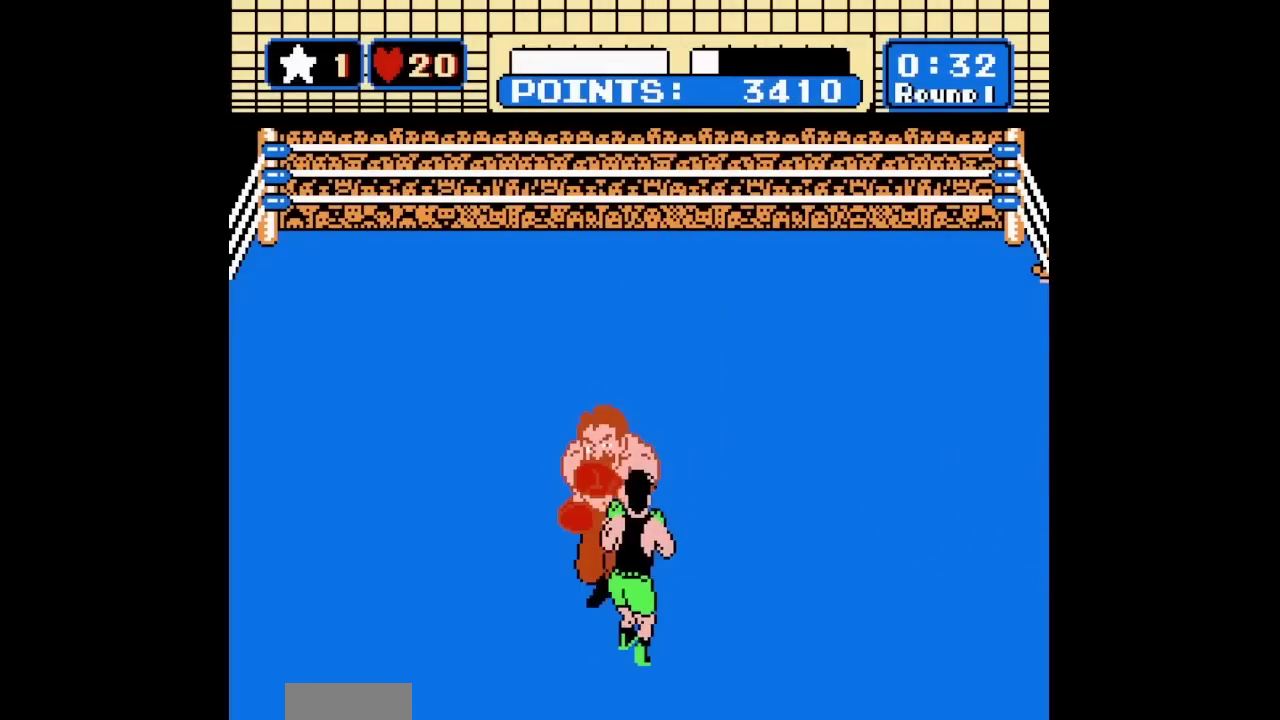
{"dt_ms": 400, "buttons": ["DPAD_LEFT"], "events": [[350, "DPAD_LEFT", "down"]]}
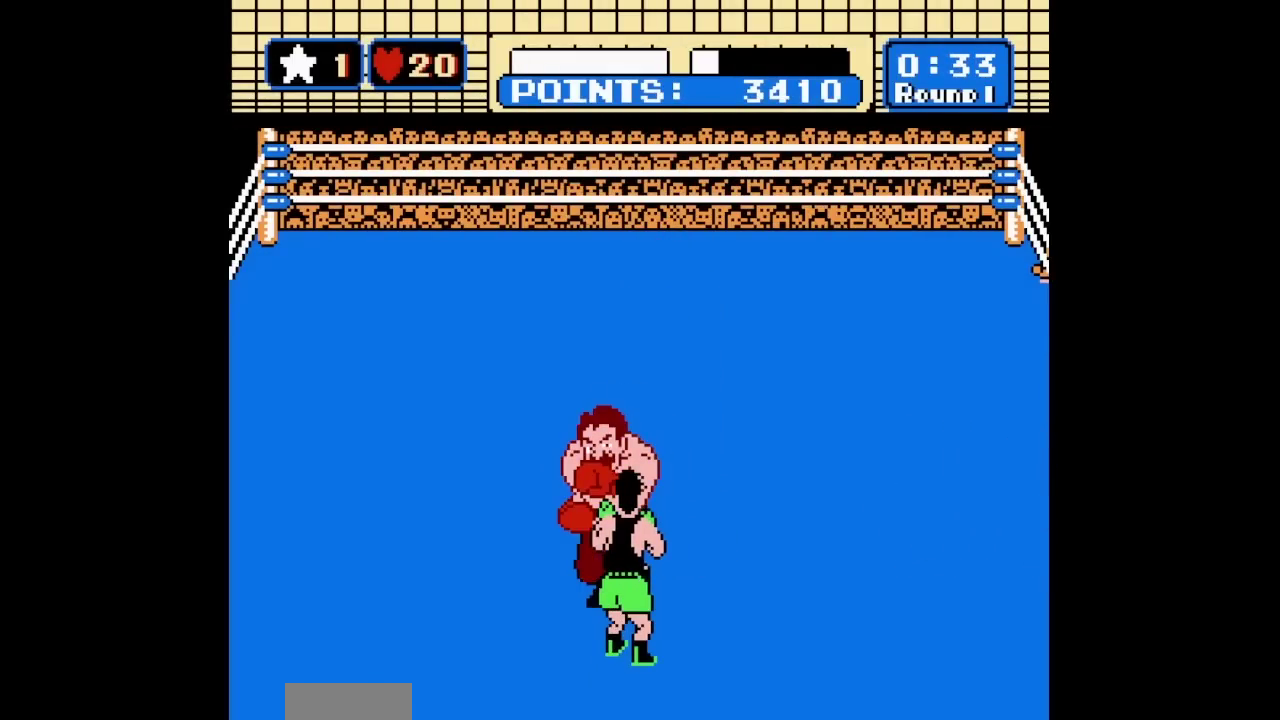
{"dt_ms": 100, "buttons": [], "events": [[83, "DPAD_LEFT", "up"]]}
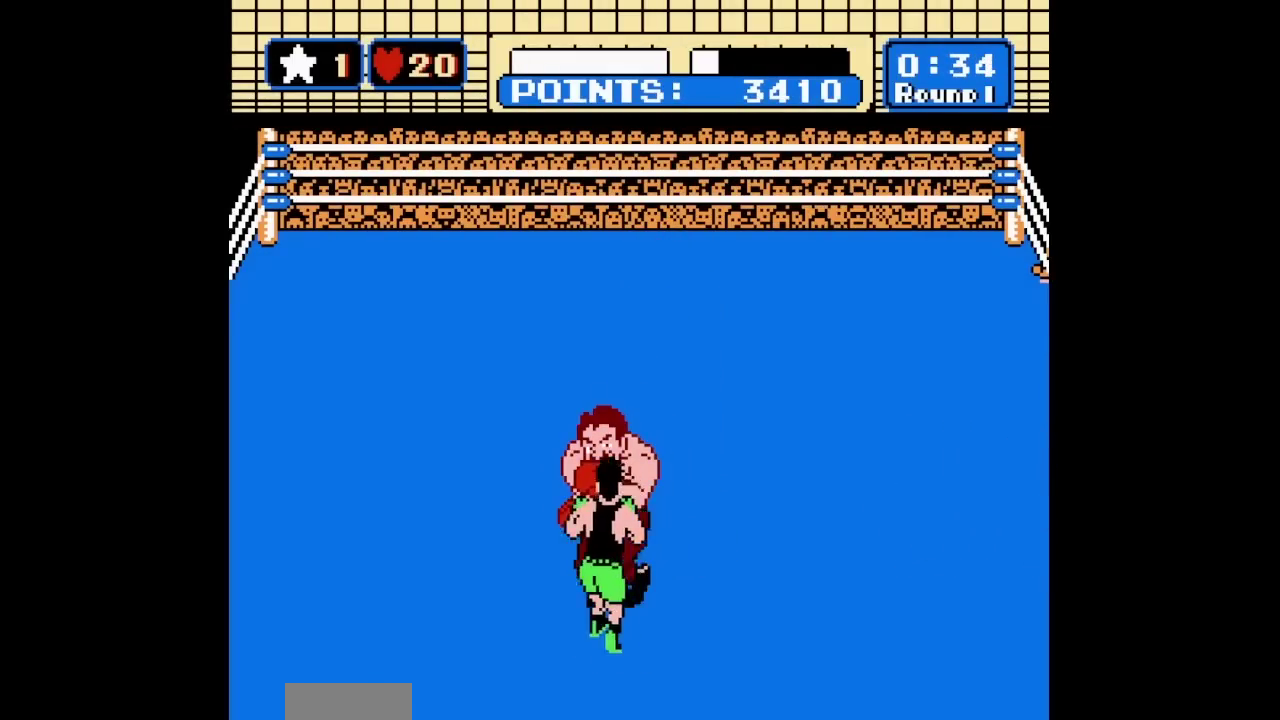
{"dt_ms": 100, "buttons": ["DPAD_UP"], "events": [[50, "DPAD_UP", "down"]]}
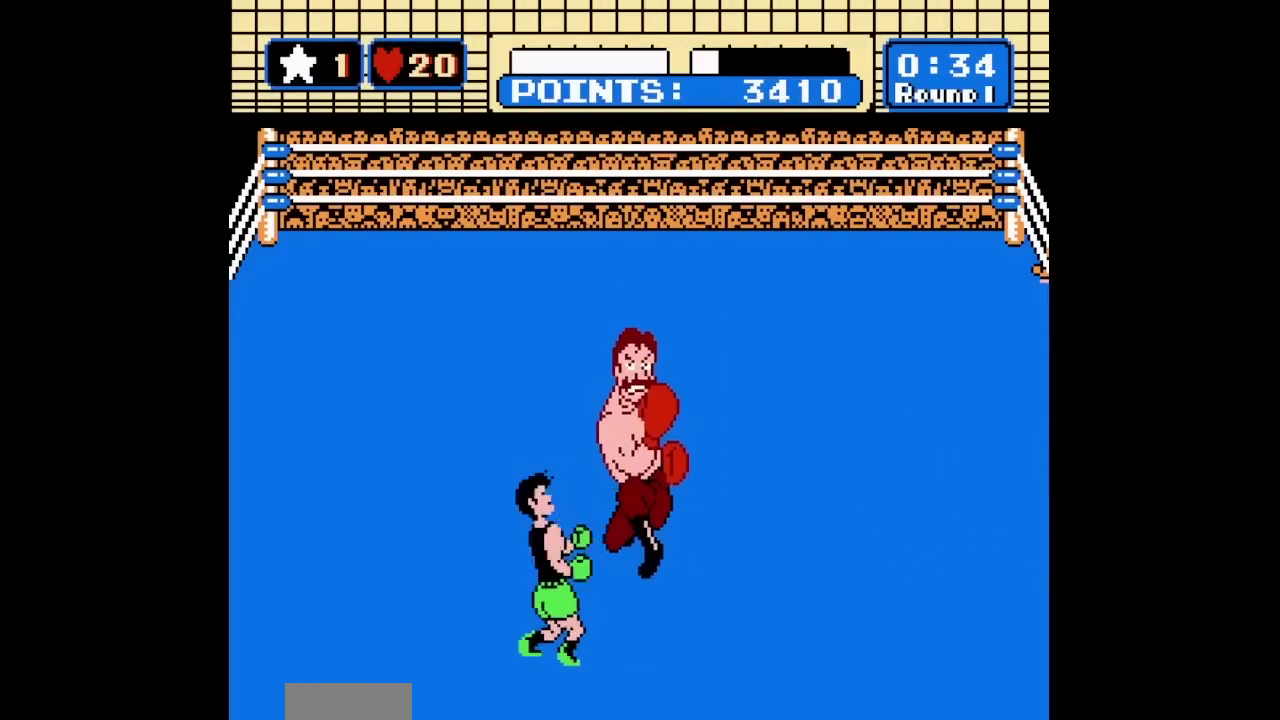
{"dt_ms": 100, "buttons": ["START"], "events": [[50, "START", "down"], [83, "DPAD_UP", "up"]]}
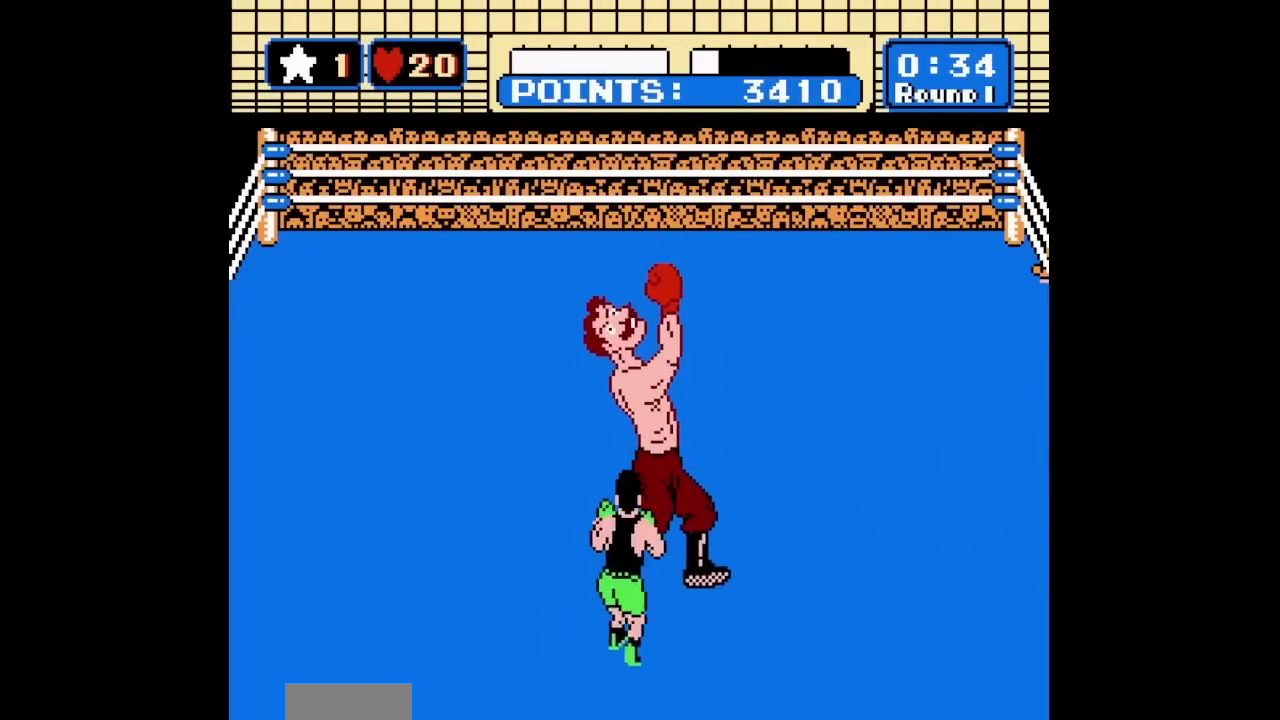
{"dt_ms": 300, "buttons": ["START"], "events": []}
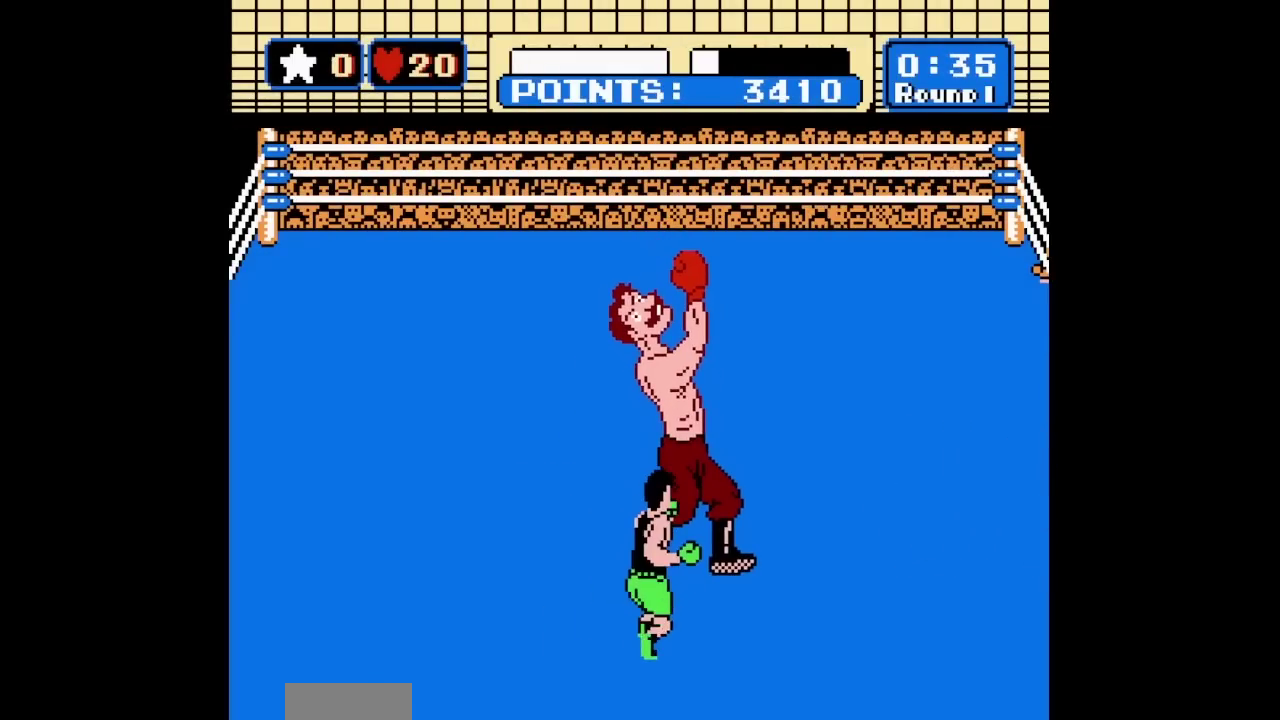
{"dt_ms": 500, "buttons": [], "events": [[450, "START", "up"]]}
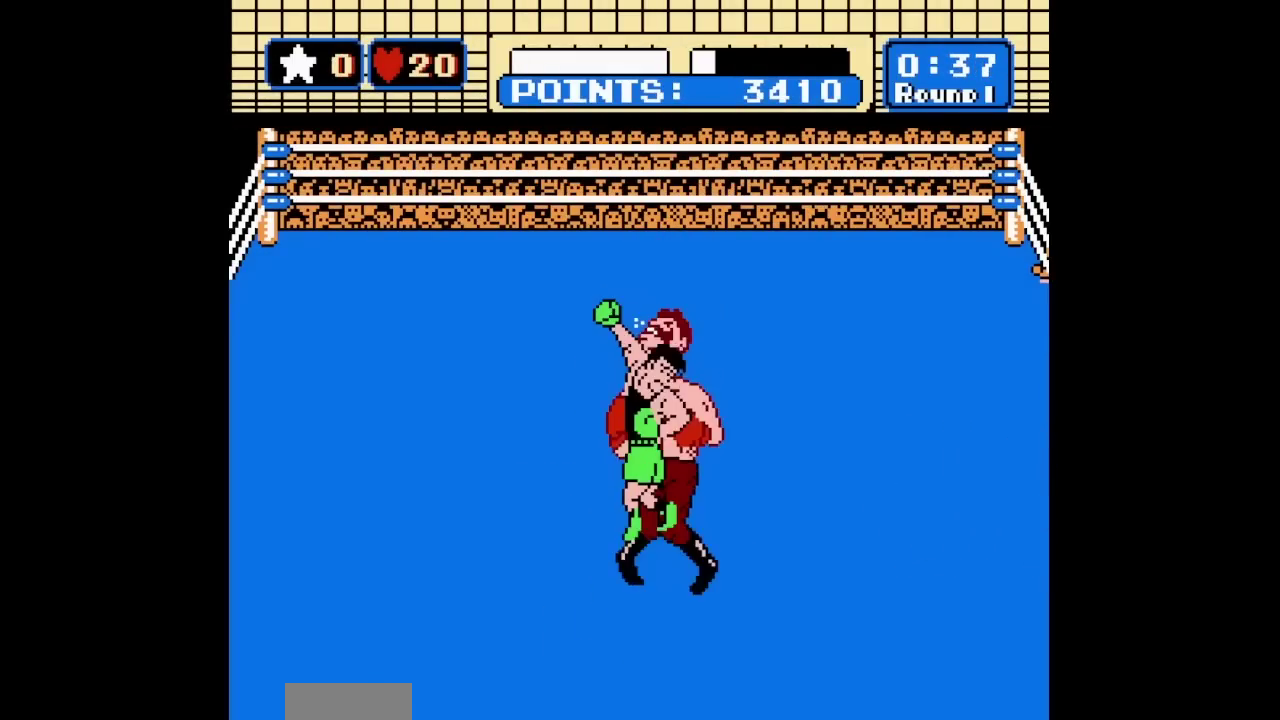
{"dt_ms": 500, "buttons": [], "events": []}
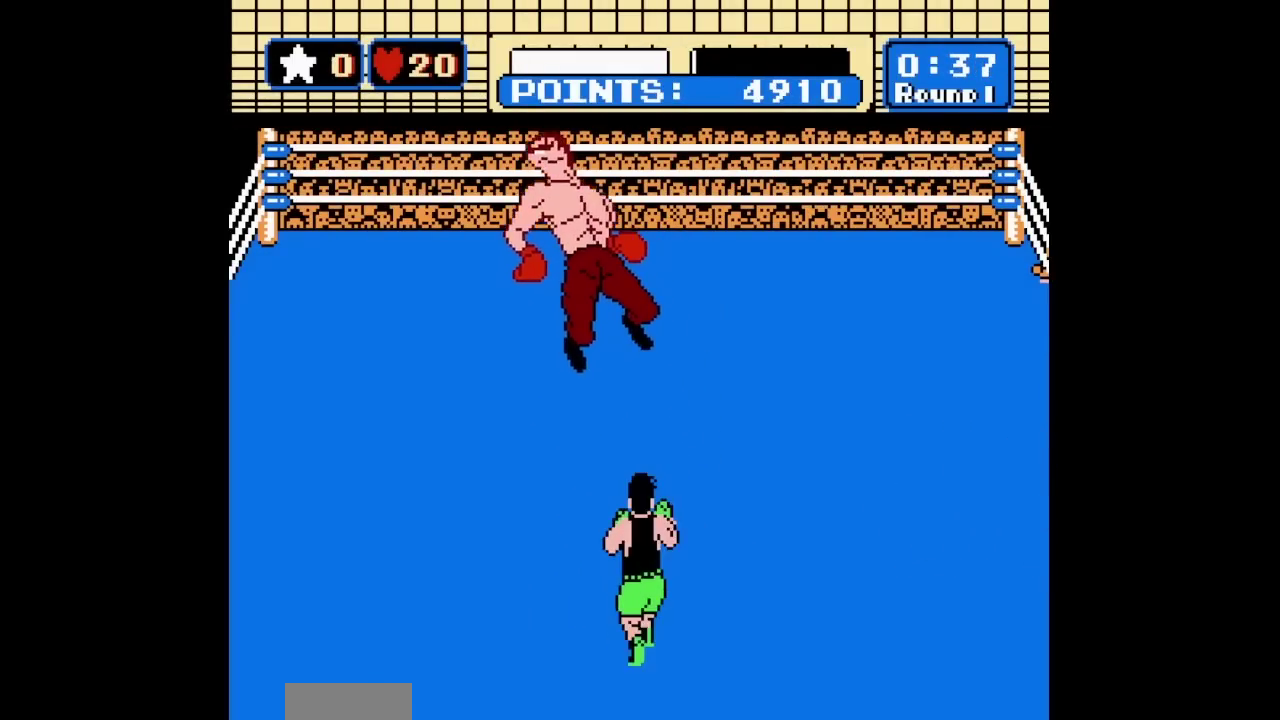
{"dt_ms": 500, "buttons": [], "events": []}
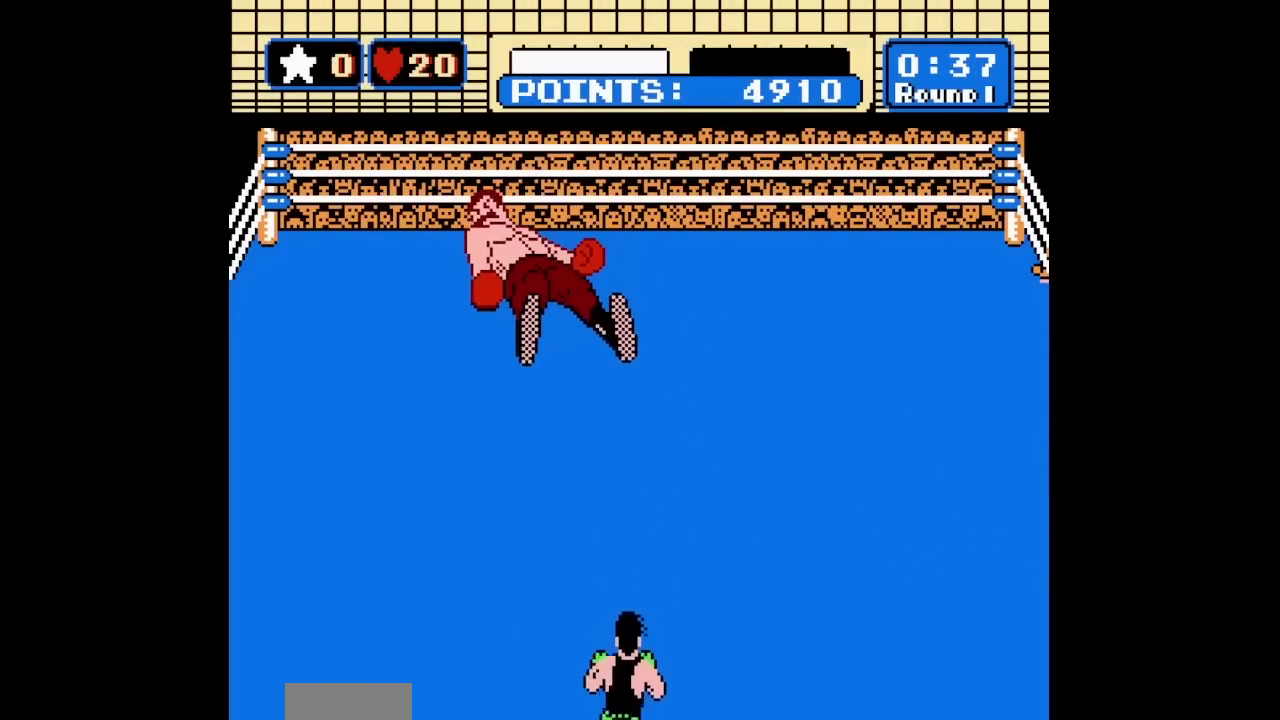
{"dt_ms": 500, "buttons": [], "events": []}
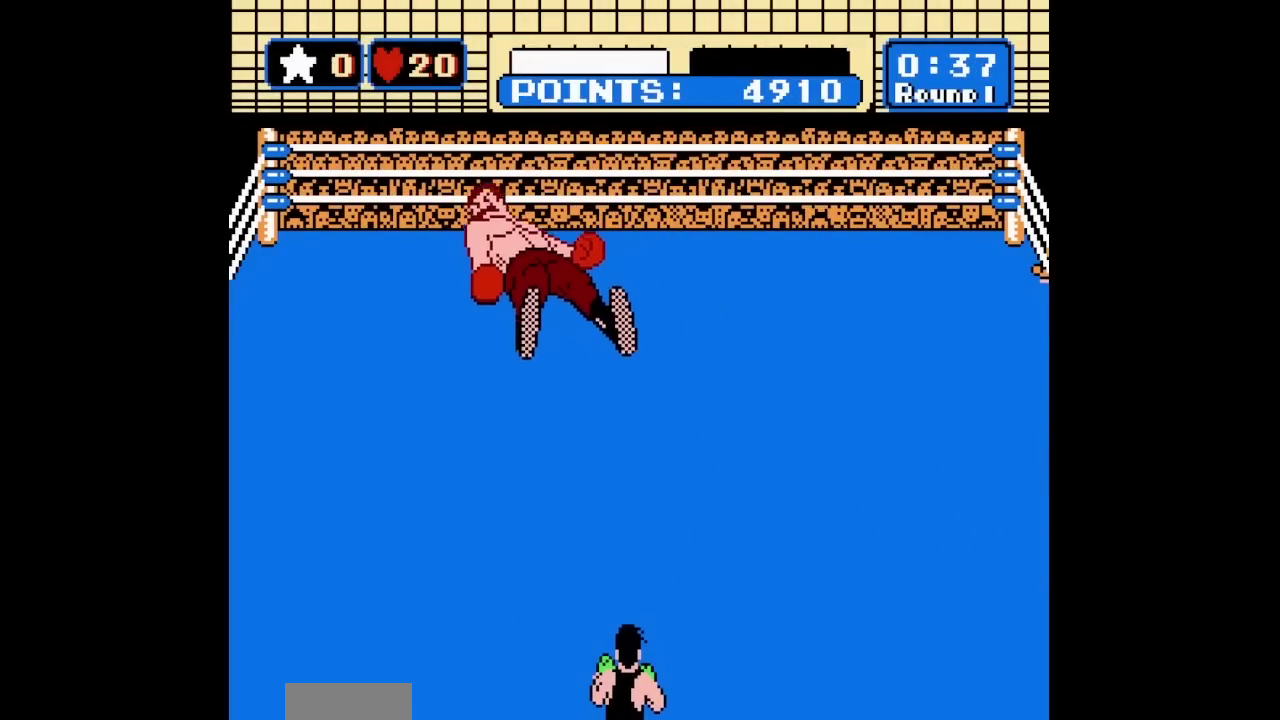
{"dt_ms": 500, "buttons": [], "events": []}
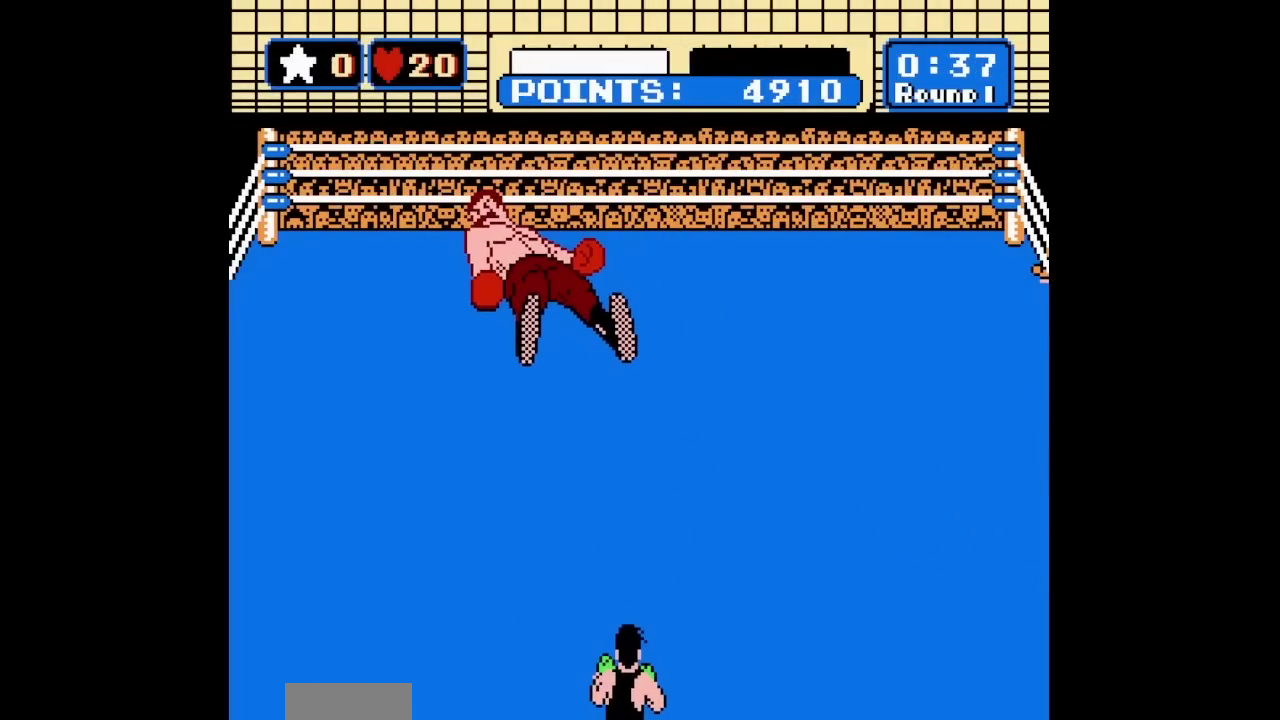
{"dt_ms": 500, "buttons": [], "events": []}
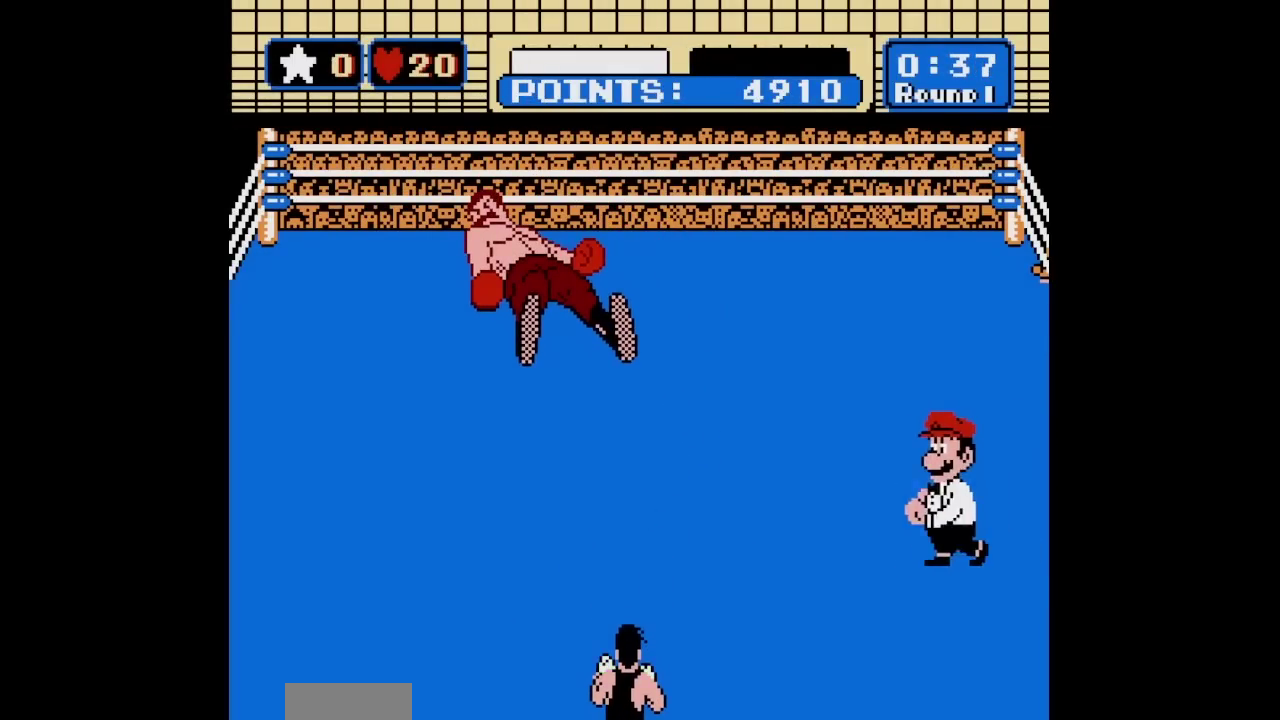
{"dt_ms": 300, "buttons": [], "events": []}